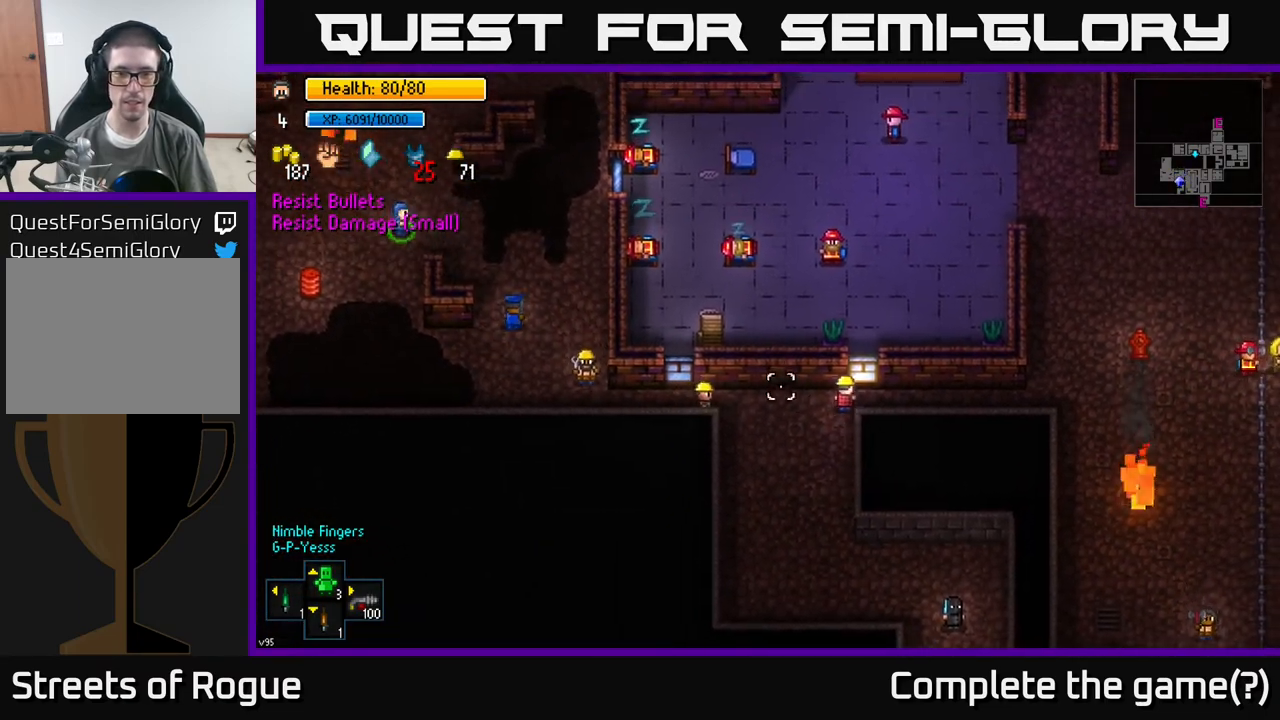
Gameplay with a controller (Xbox layout); each line is a JSON object with the inputs held at the frame after it. "events" lists button and stick changes between this image and that frame as [ms after this image, input, new state], when the widget could be followed in between.
{"buttons": [], "left_stick": "down-left", "right_stick": "up-left", "events": [[83, "left_stick", "down-left"], [133, "right_stick", "up-left"]]}
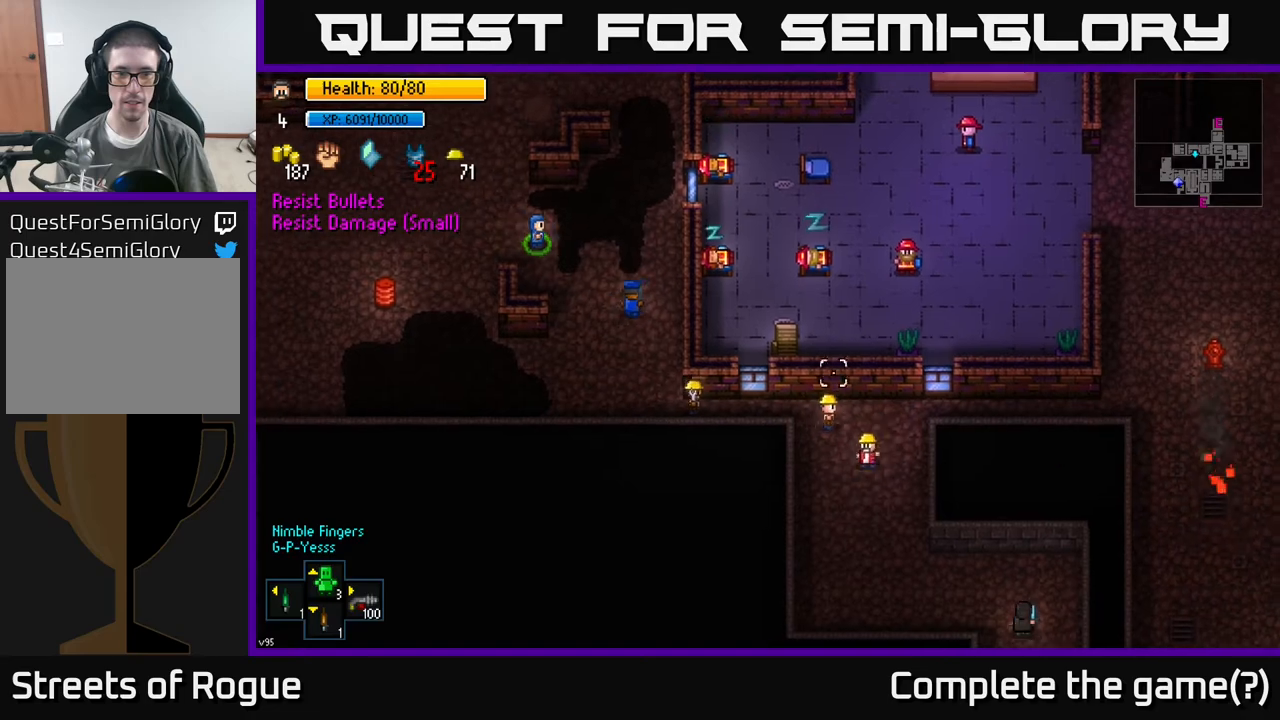
{"buttons": [], "left_stick": "up", "right_stick": "center", "events": [[83, "right_stick", "center"], [117, "left_stick", "up-left"], [267, "left_stick", "up"]]}
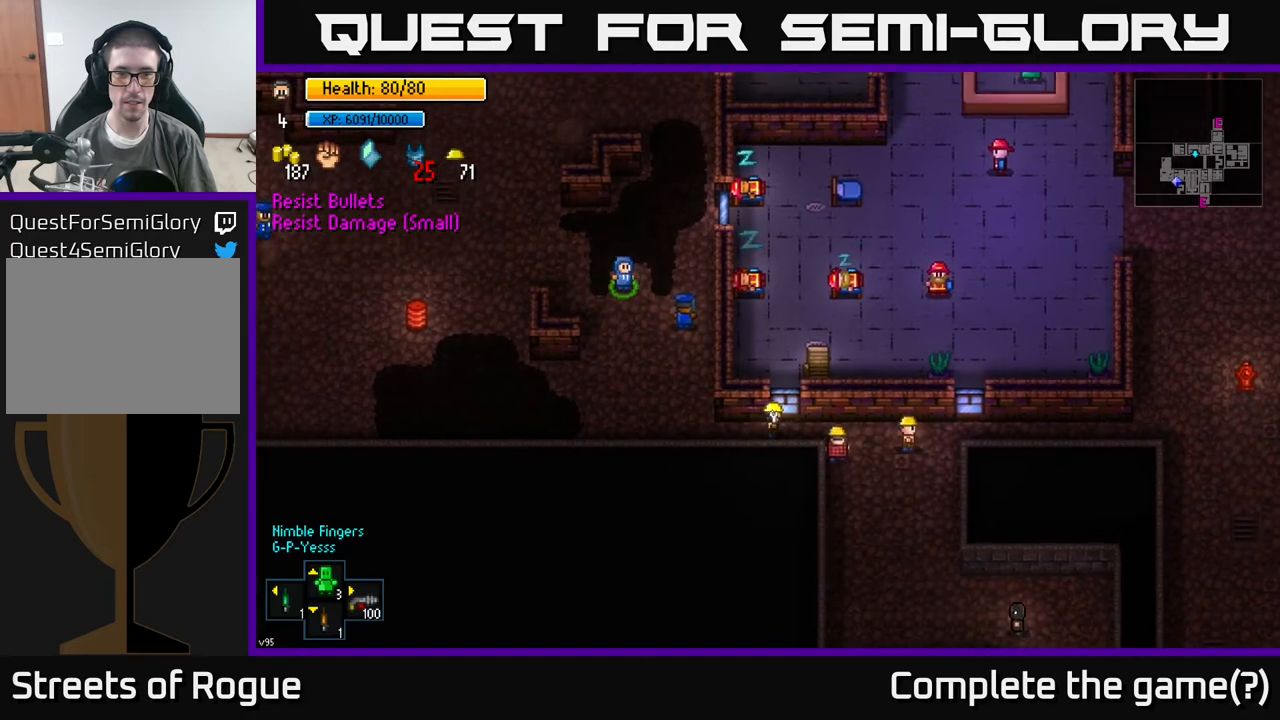
{"buttons": [], "left_stick": "left", "right_stick": "right", "events": [[117, "left_stick", "left"], [383, "right_stick", "right"]]}
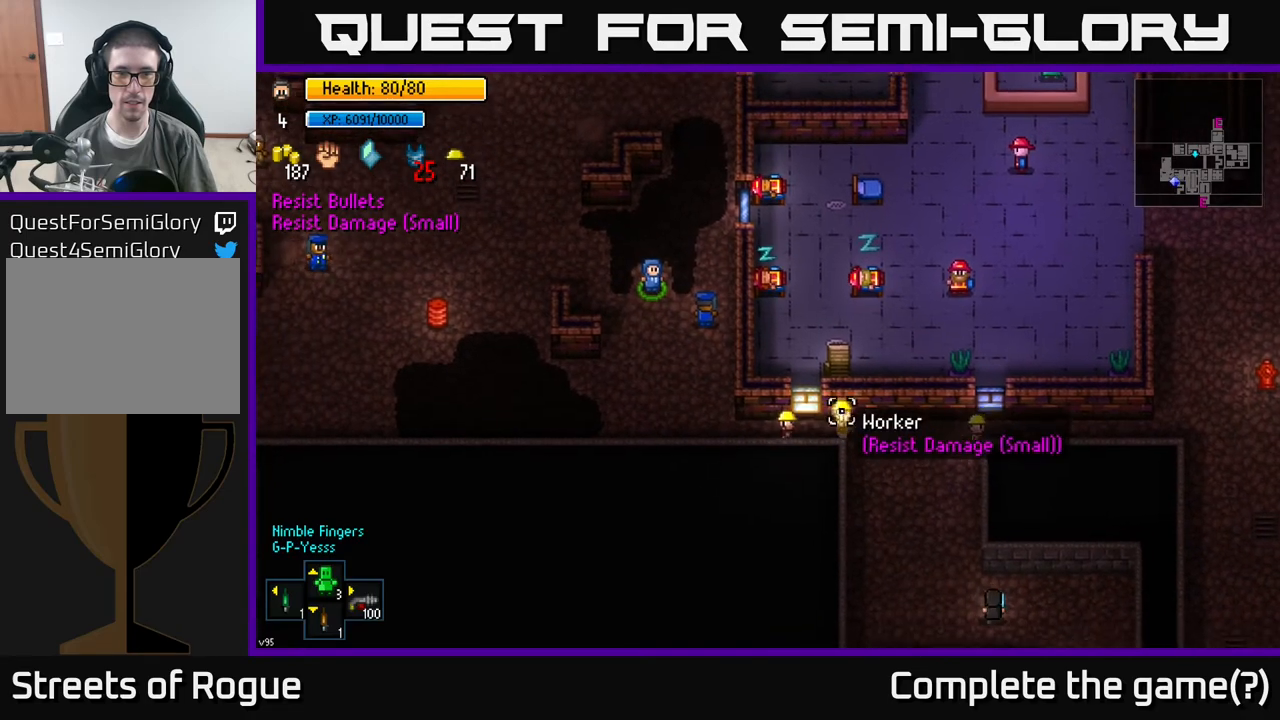
{"buttons": [], "left_stick": "up-left", "right_stick": "up-right", "events": [[83, "right_stick", "up-right"], [267, "left_stick", "up-left"]]}
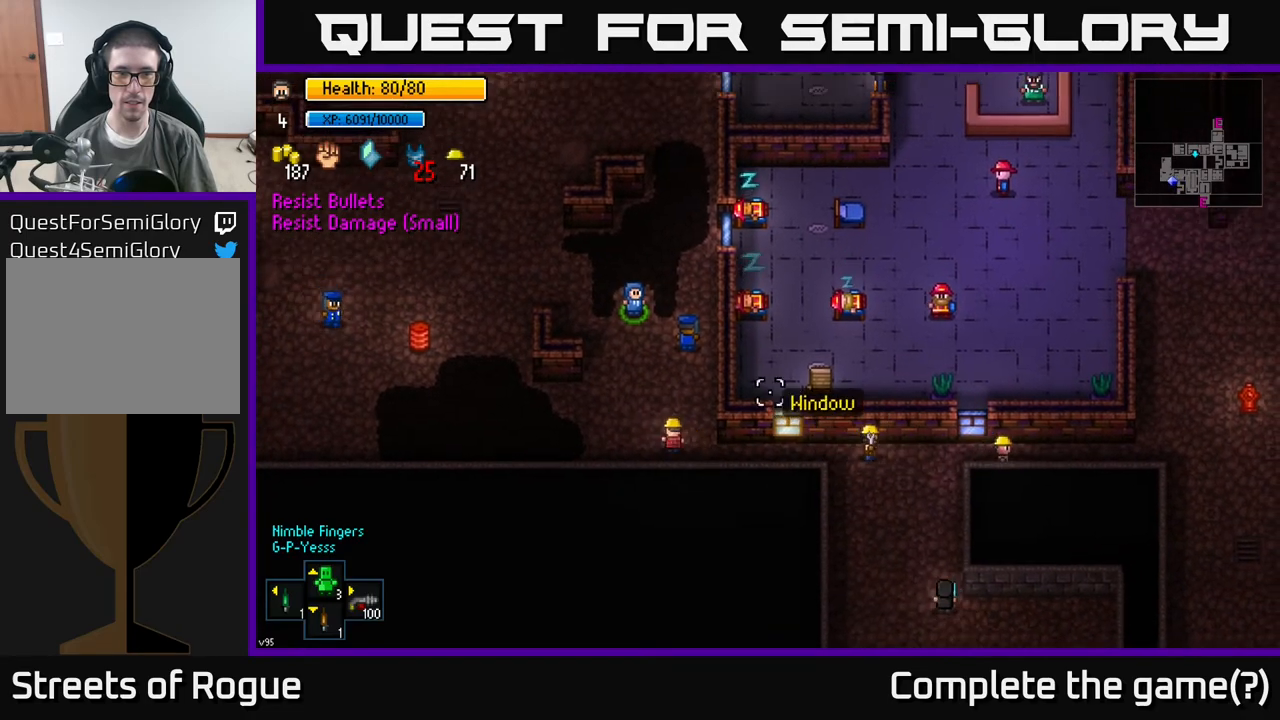
{"buttons": [], "left_stick": "up-left", "right_stick": "center", "events": [[100, "right_stick", "right"], [267, "right_stick", "center"]]}
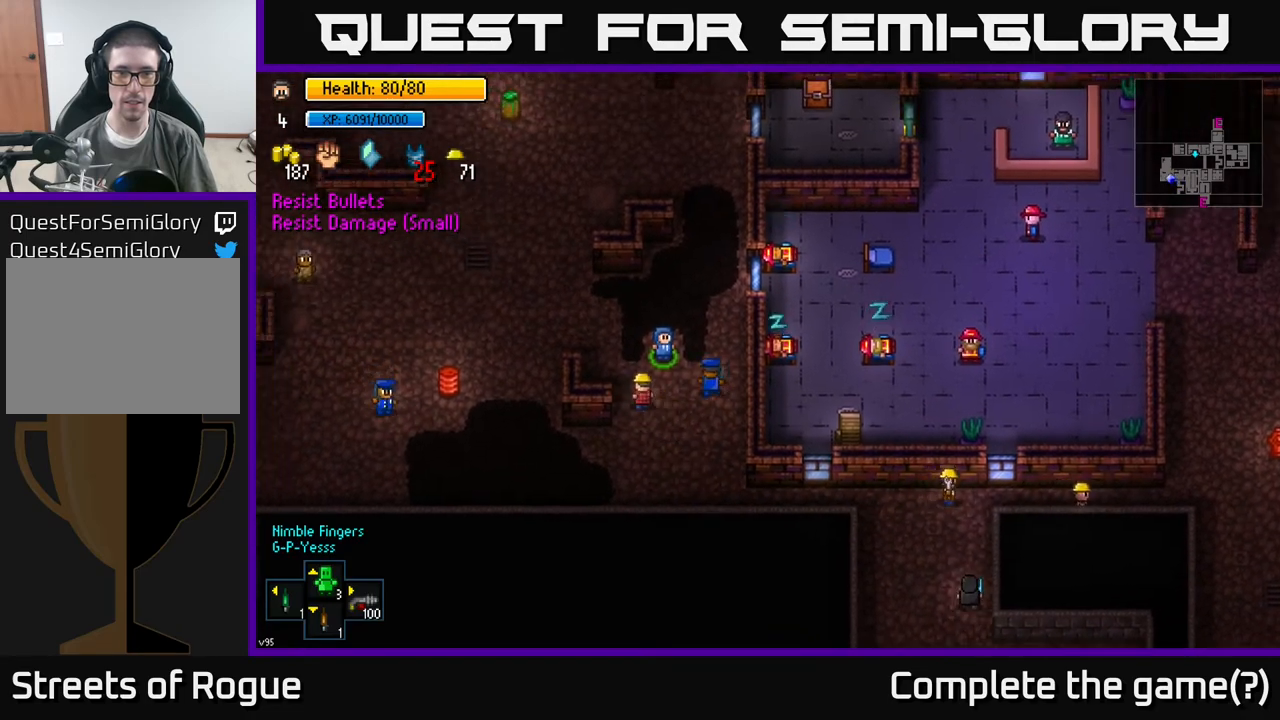
{"buttons": [], "left_stick": "up", "right_stick": "center", "events": [[417, "left_stick", "up"]]}
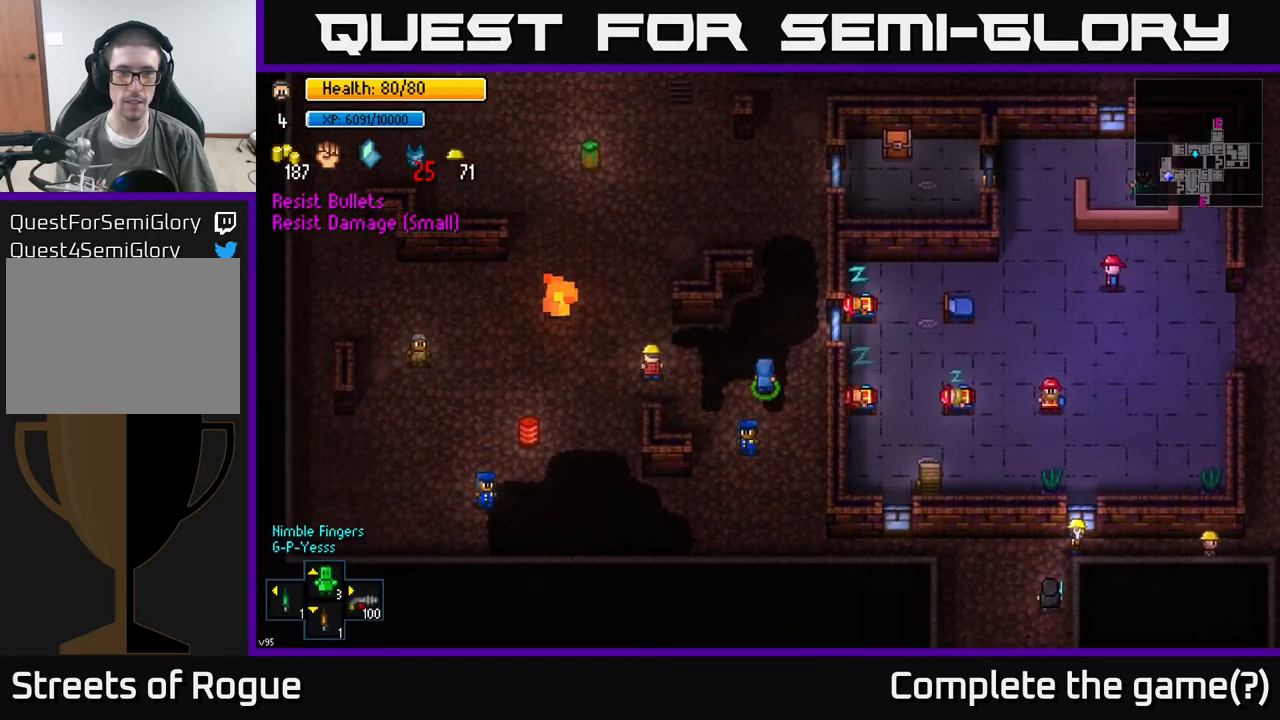
{"buttons": [], "left_stick": "right", "right_stick": "down-right", "events": [[300, "left_stick", "up-right"], [467, "left_stick", "right"], [500, "right_stick", "down-right"]]}
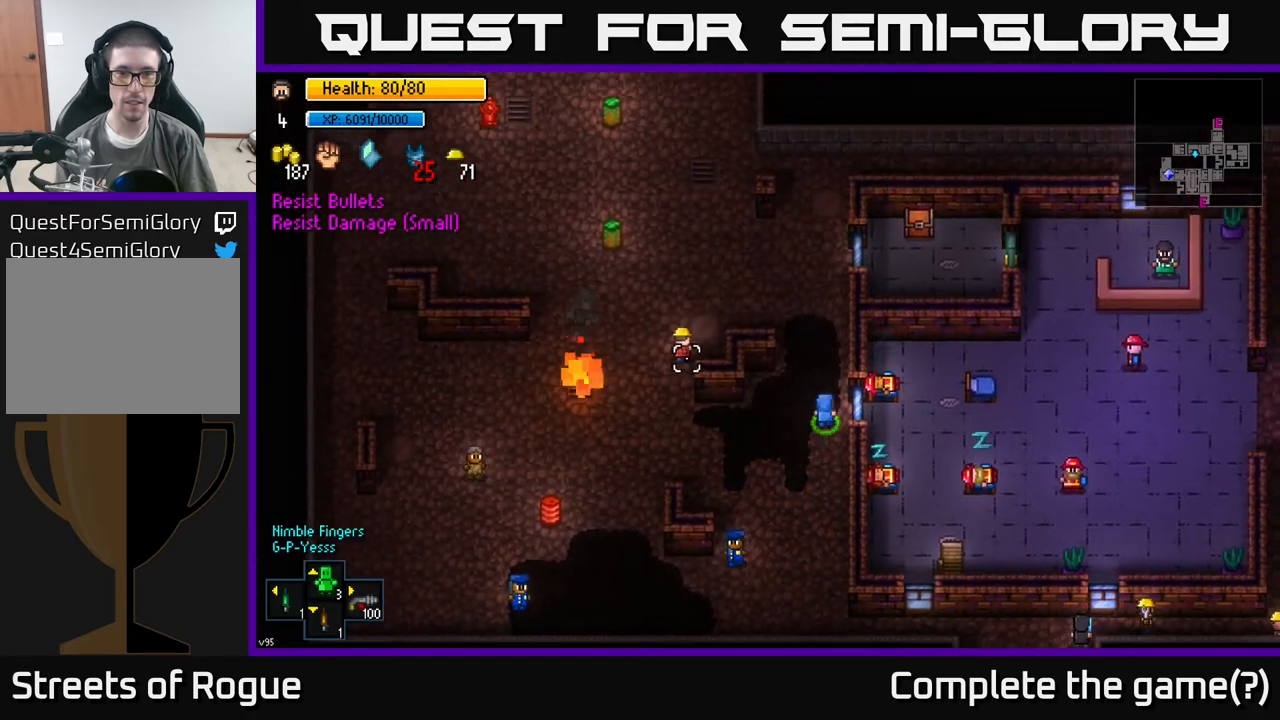
{"buttons": [], "left_stick": "center", "right_stick": "right", "events": [[33, "left_stick", "down-right"], [133, "right_stick", "right"], [317, "left_stick", "center"]]}
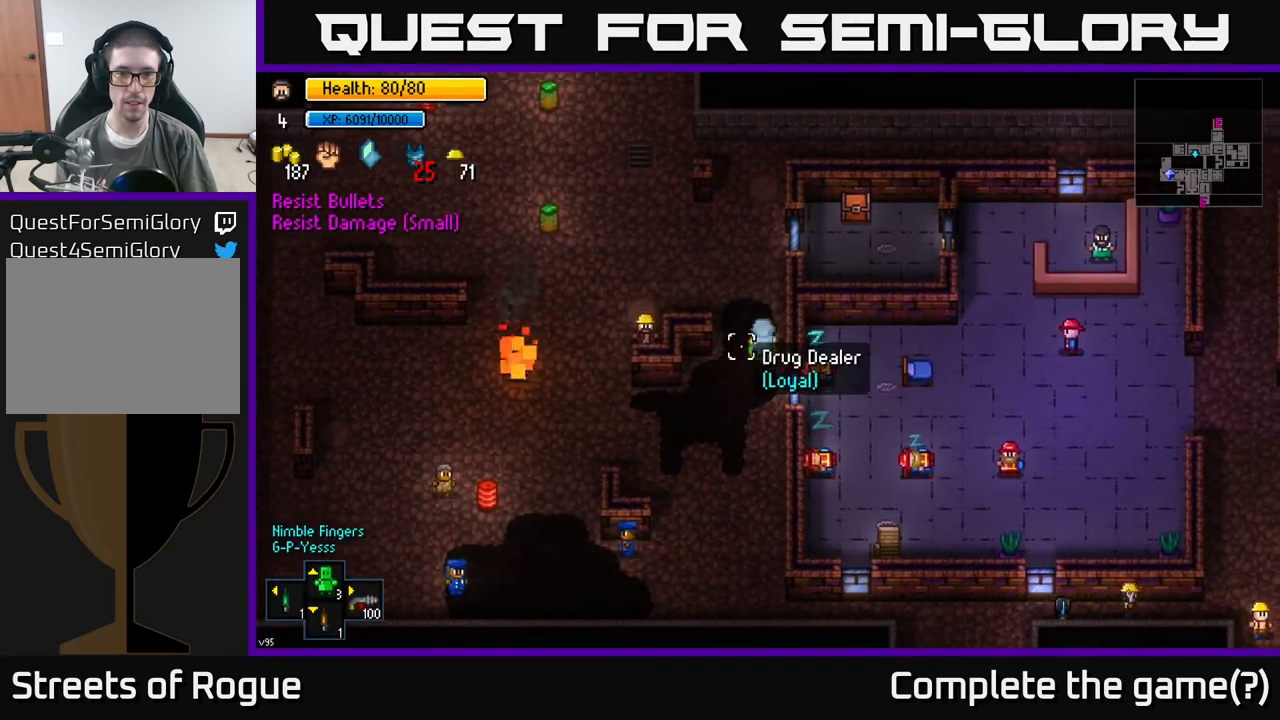
{"buttons": [], "left_stick": "center", "right_stick": "right", "events": [[333, "L2", "down"], [450, "L2", "up"]]}
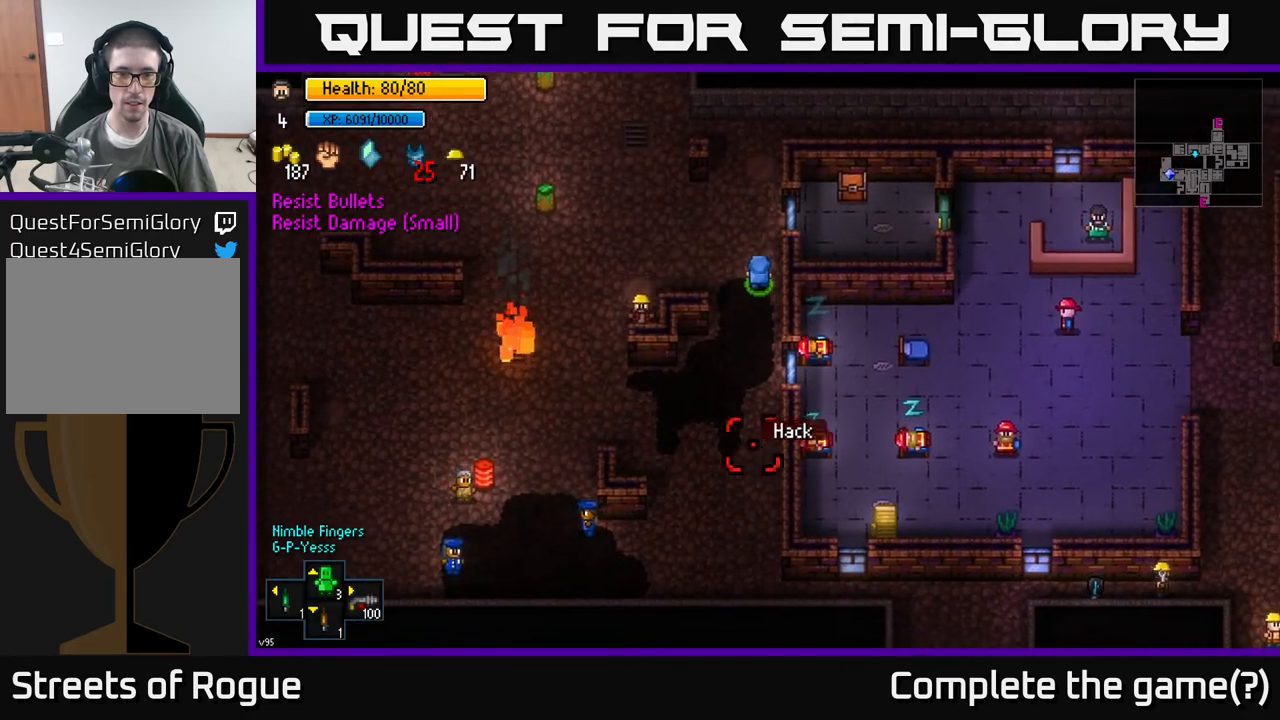
{"buttons": [], "left_stick": "center", "right_stick": "center", "events": [[250, "right_stick", "center"]]}
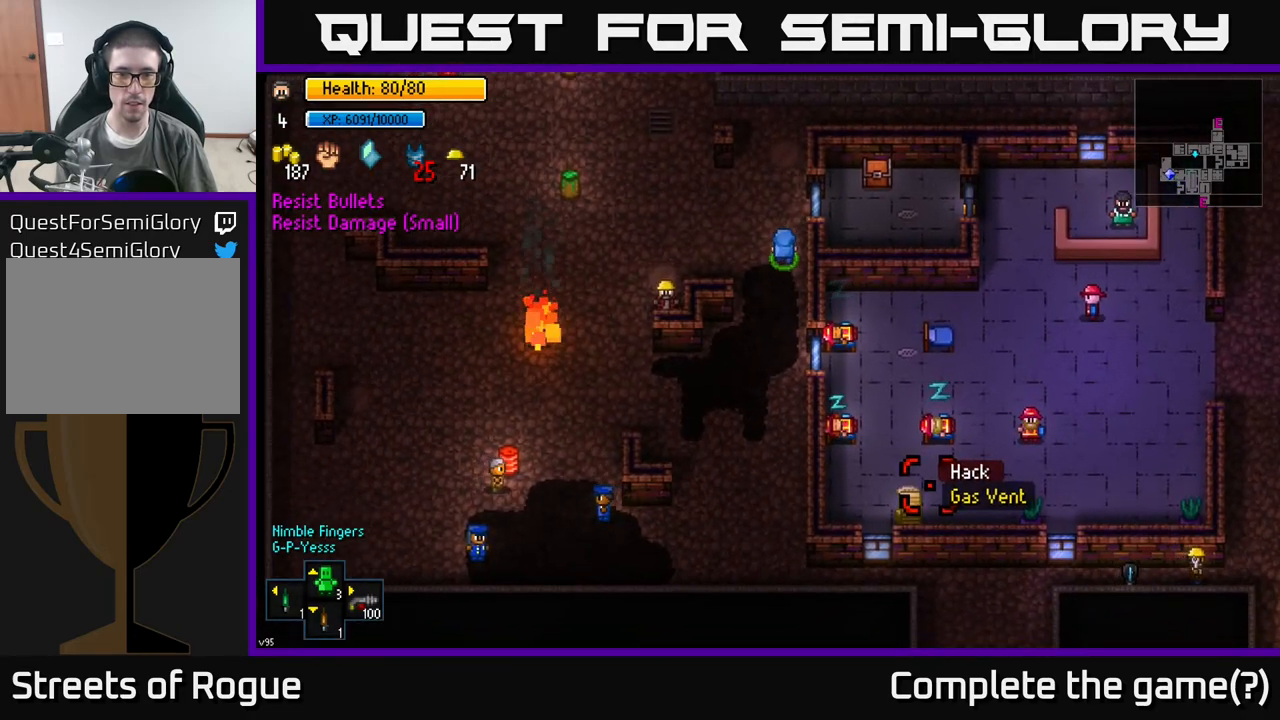
{"buttons": [], "left_stick": "center", "right_stick": "center", "events": [[17, "right_stick", "down-left"], [100, "right_stick", "center"], [317, "right_stick", "down"], [383, "right_stick", "center"]]}
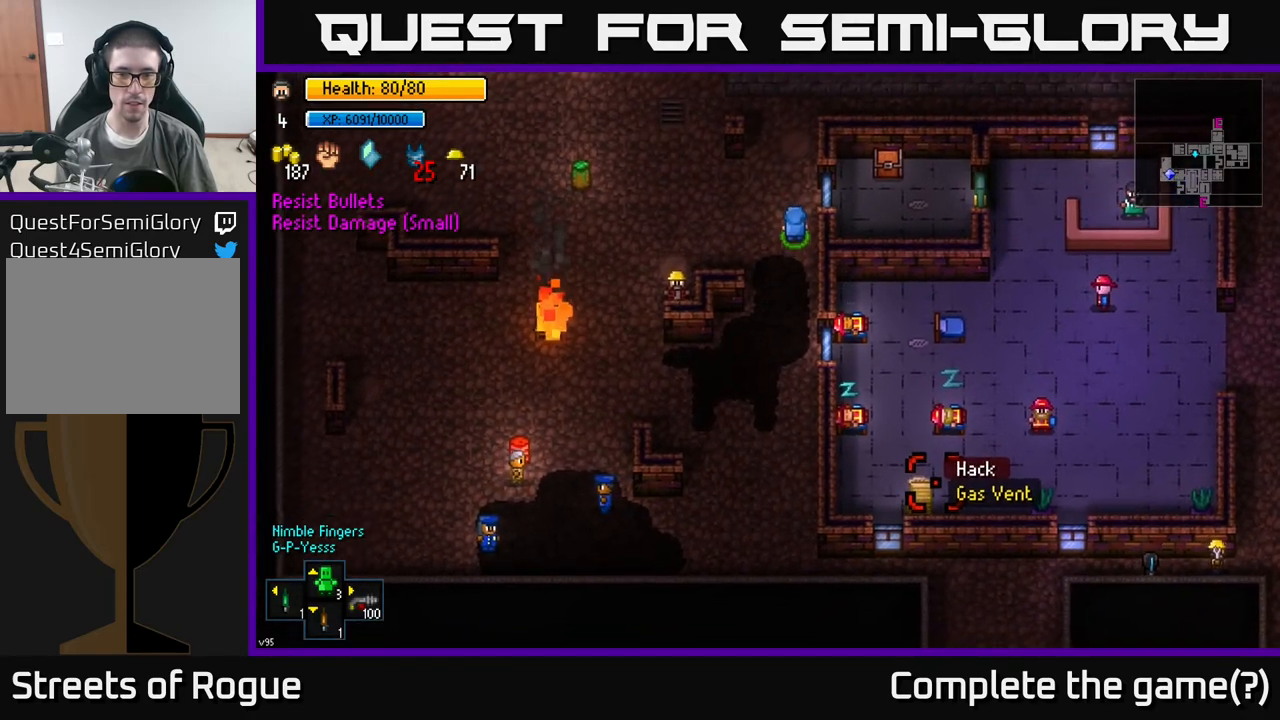
{"buttons": [], "left_stick": "center", "right_stick": "center", "events": [[183, "right_stick", "down-left"], [233, "right_stick", "center"]]}
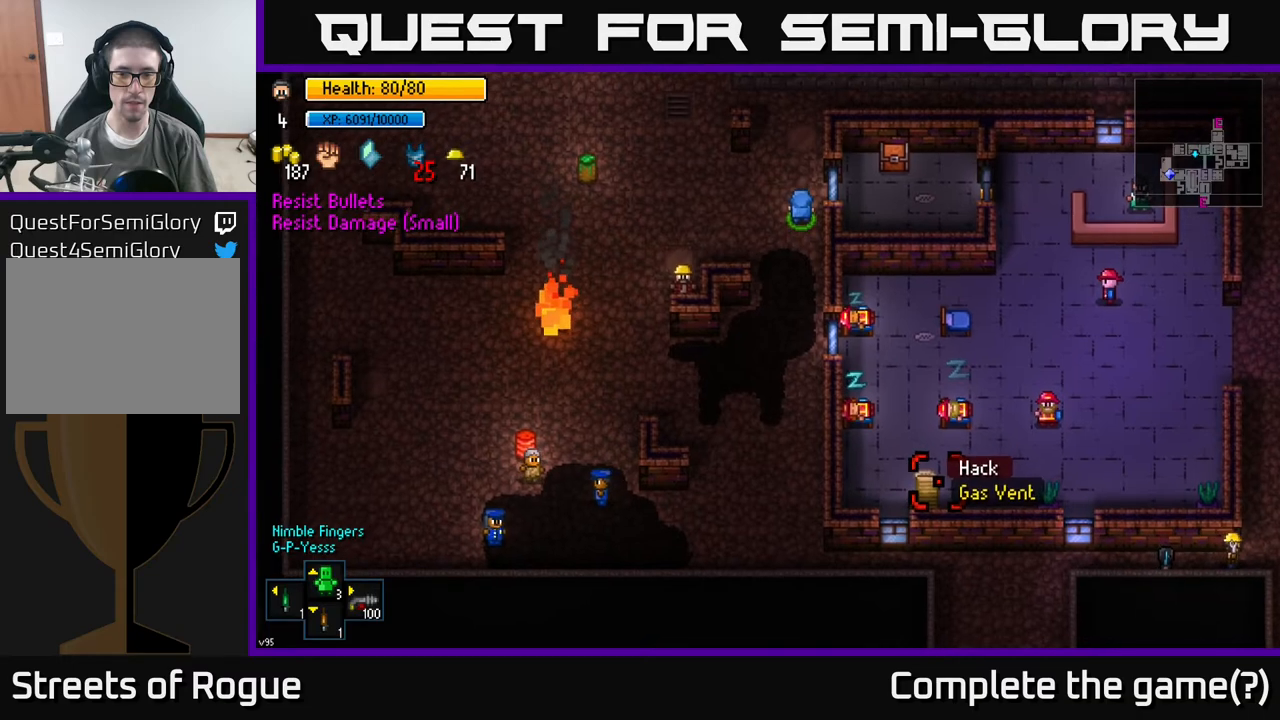
{"buttons": [], "left_stick": "up", "right_stick": "center", "events": [[133, "B", "down"], [233, "B", "up"], [500, "left_stick", "up"]]}
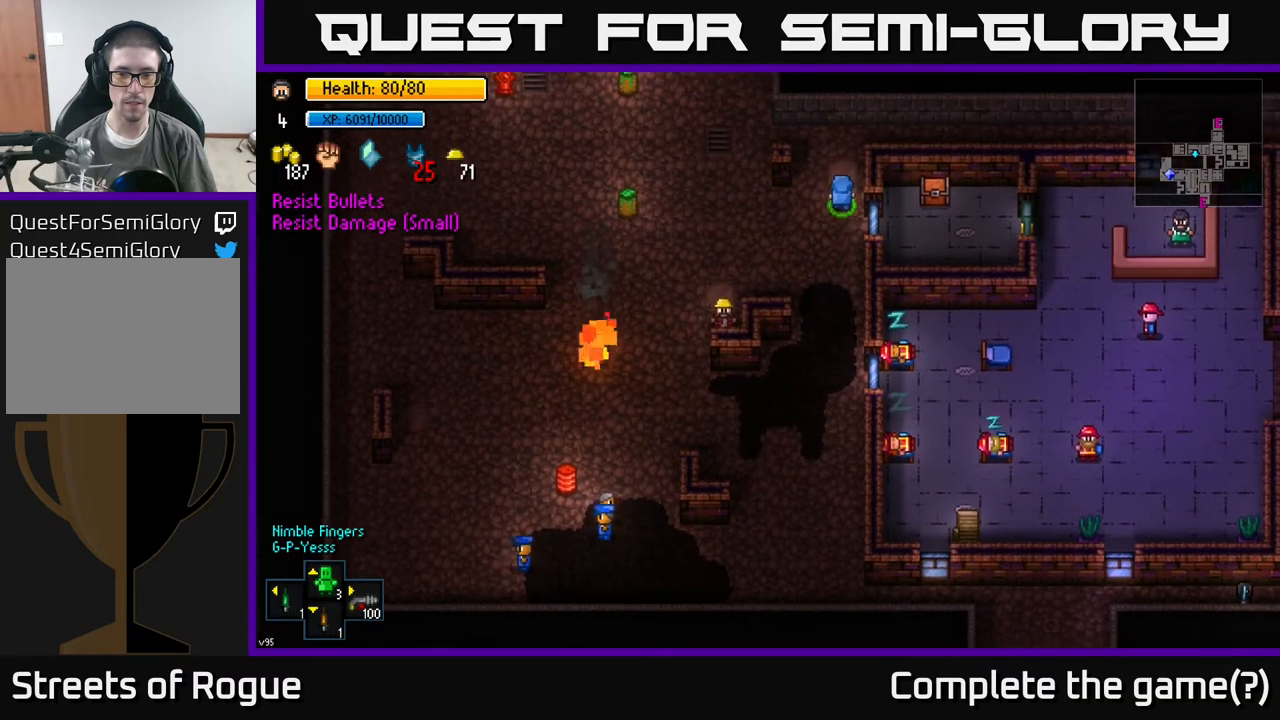
{"buttons": [], "left_stick": "center", "right_stick": "center", "events": [[167, "left_stick", "center"], [167, "right_stick", "up"], [500, "right_stick", "center"]]}
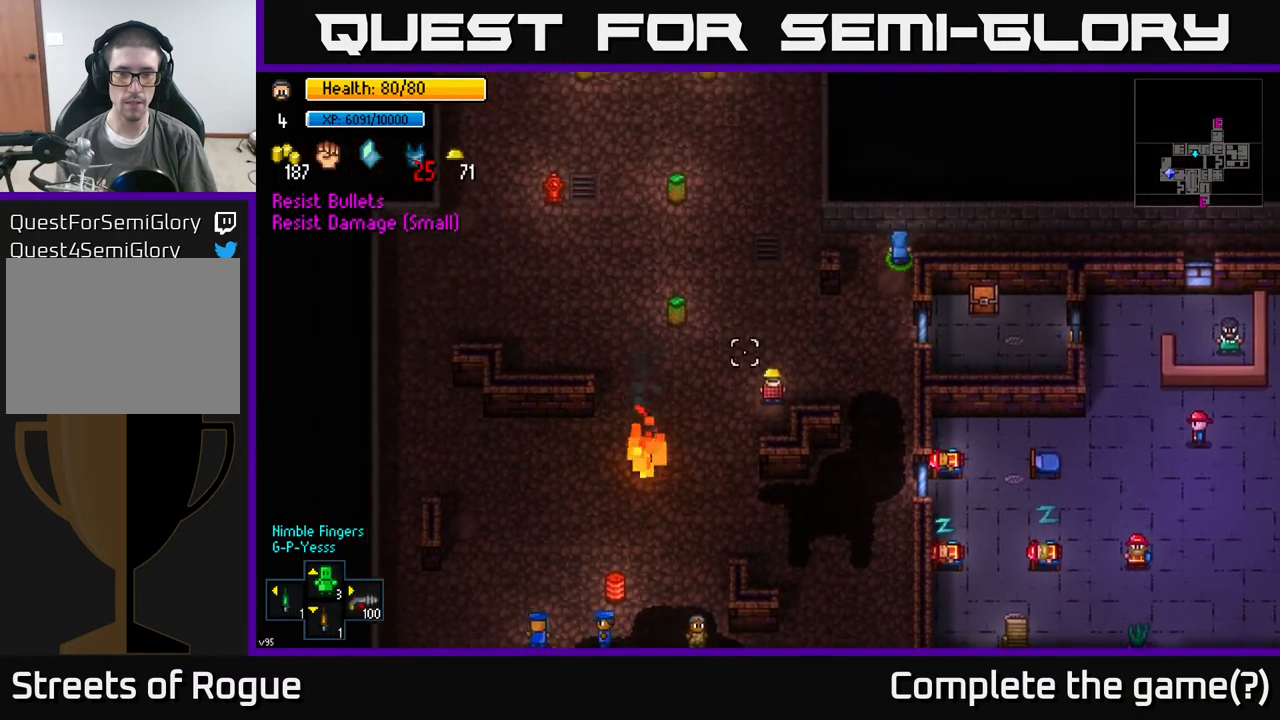
{"buttons": [], "left_stick": "center", "right_stick": "center", "events": []}
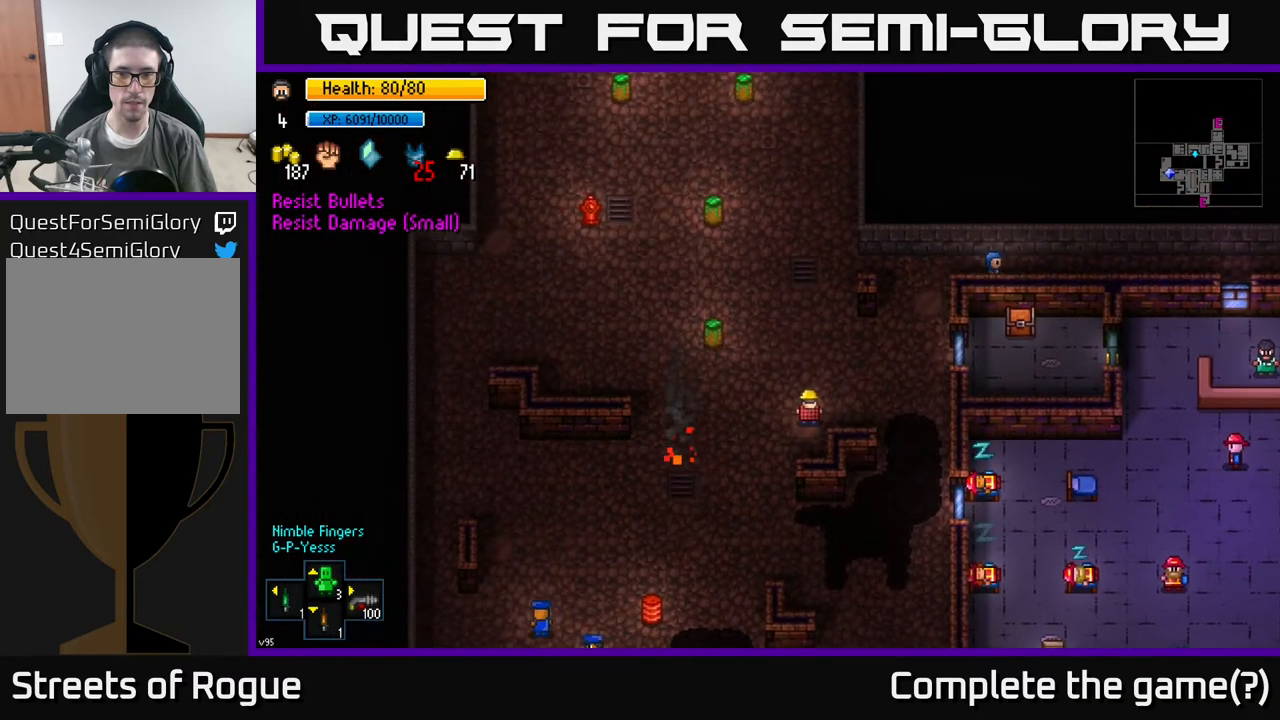
{"buttons": [], "left_stick": "center", "right_stick": "center", "events": [[33, "left_stick", "up"], [283, "left_stick", "center"]]}
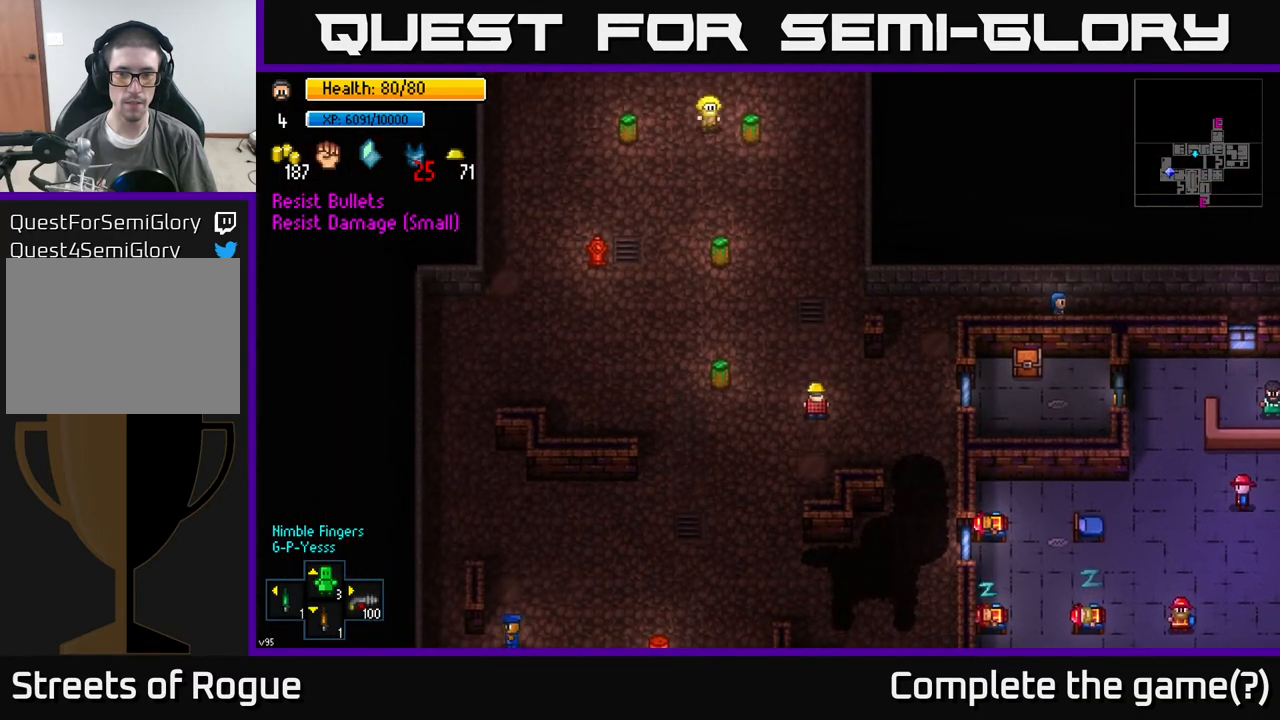
{"buttons": [], "left_stick": "center", "right_stick": "up", "events": [[500, "right_stick", "up"]]}
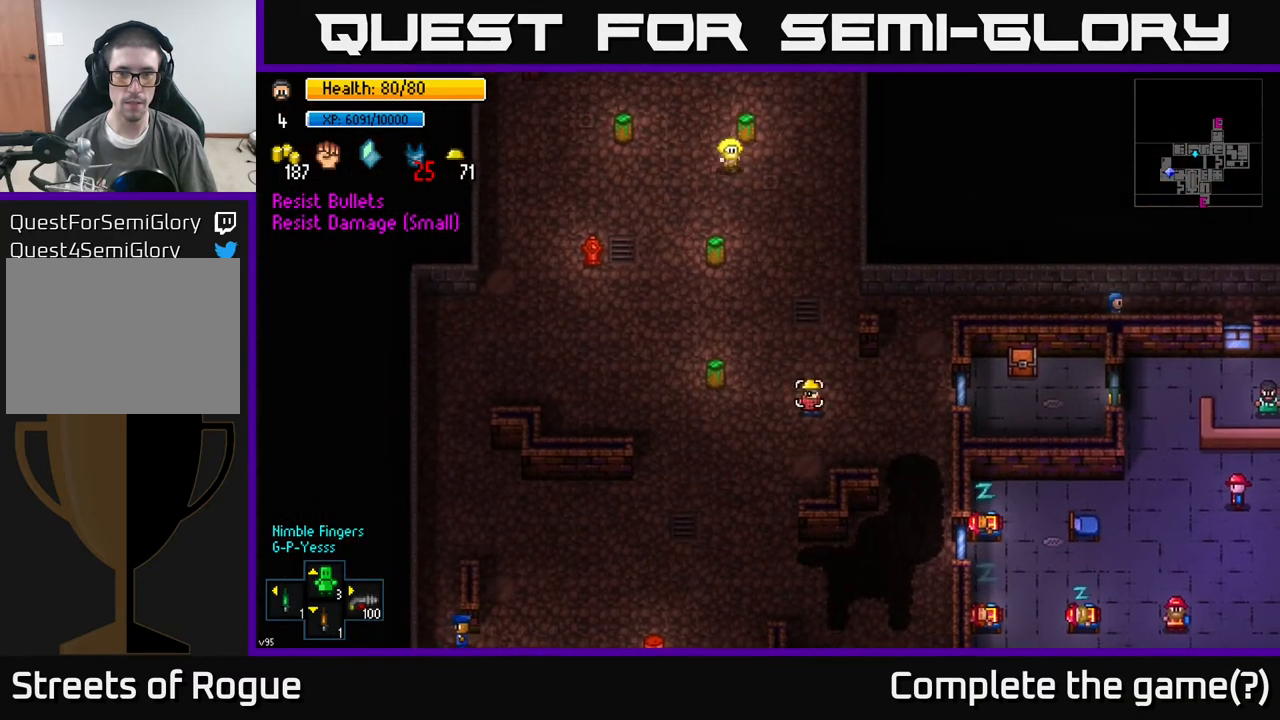
{"buttons": [], "left_stick": "center", "right_stick": "up", "events": []}
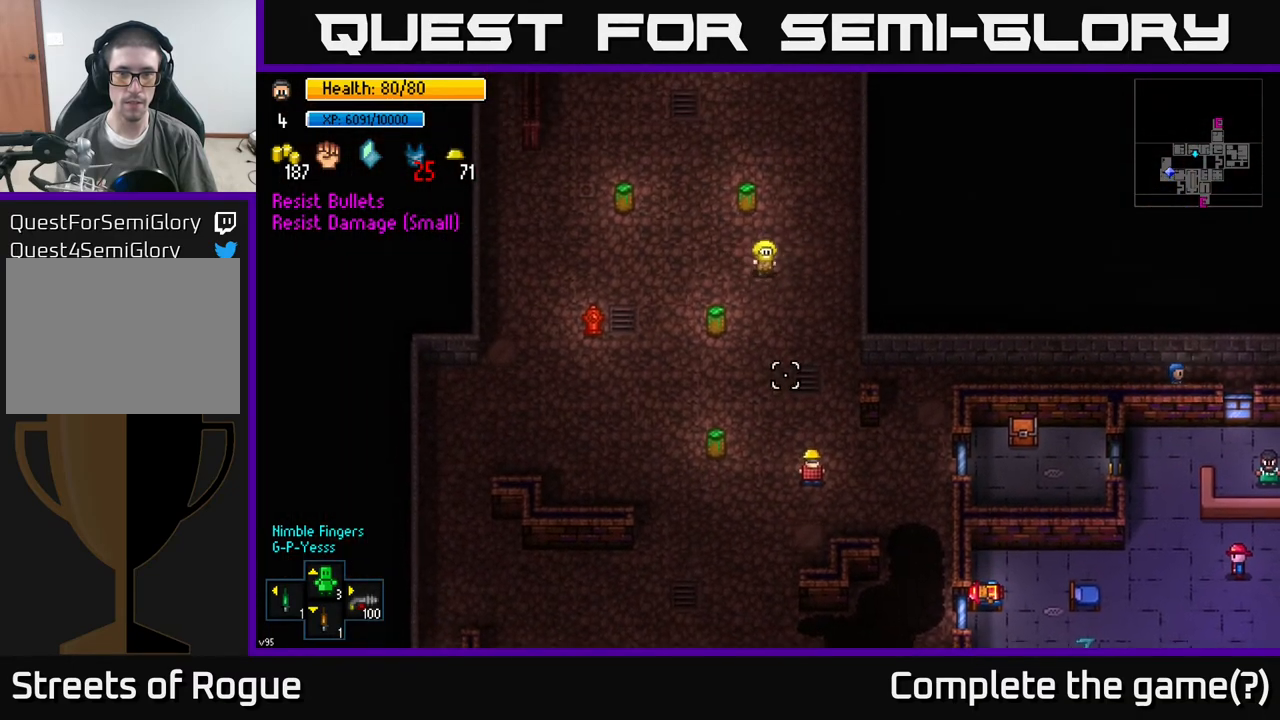
{"buttons": [], "left_stick": "up", "right_stick": "up", "events": [[350, "left_stick", "up"]]}
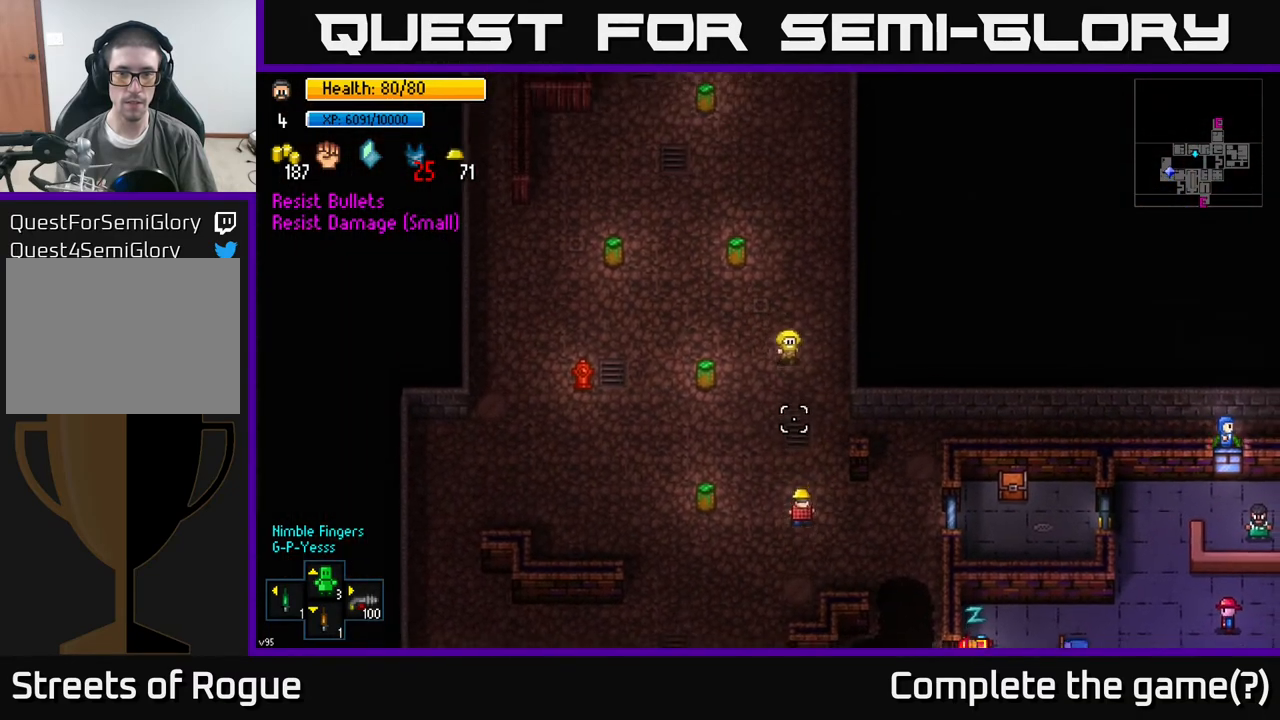
{"buttons": [], "left_stick": "center", "right_stick": "up", "events": [[333, "left_stick", "center"]]}
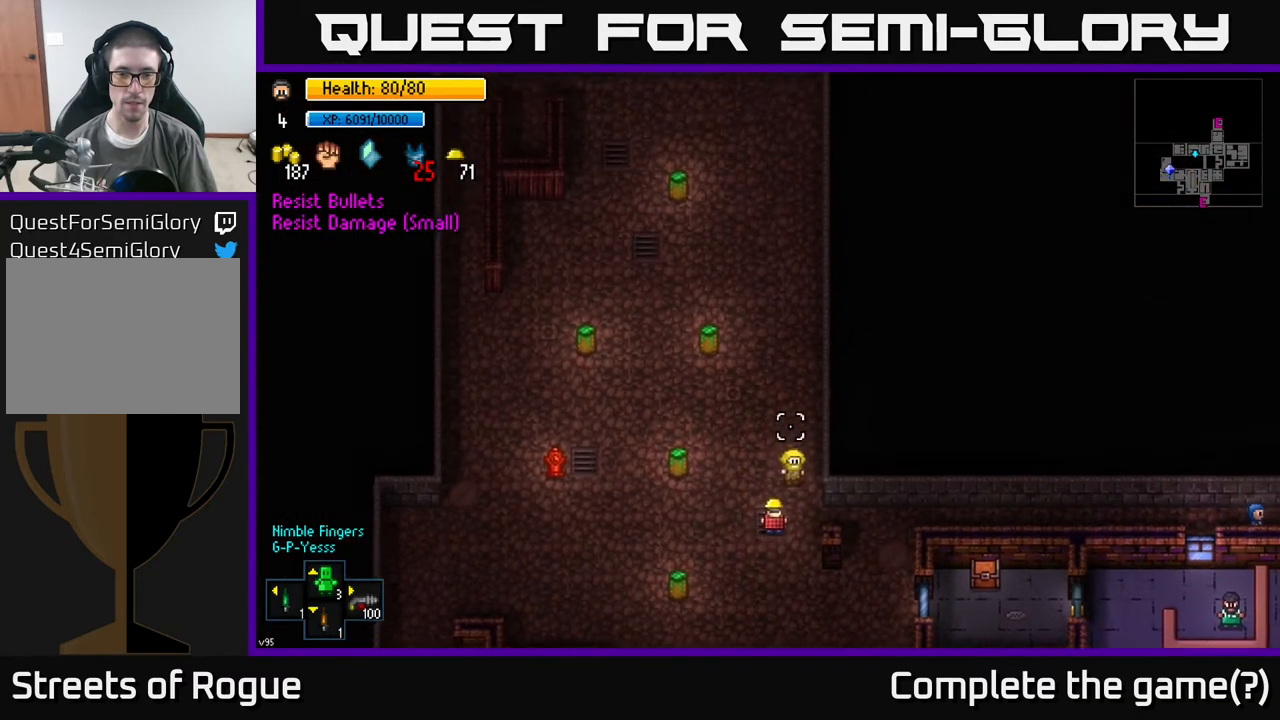
{"buttons": ["A"], "left_stick": "center", "right_stick": "center", "events": [[150, "left_stick", "up-right"], [167, "right_stick", "center"], [250, "left_stick", "center"], [483, "A", "down"]]}
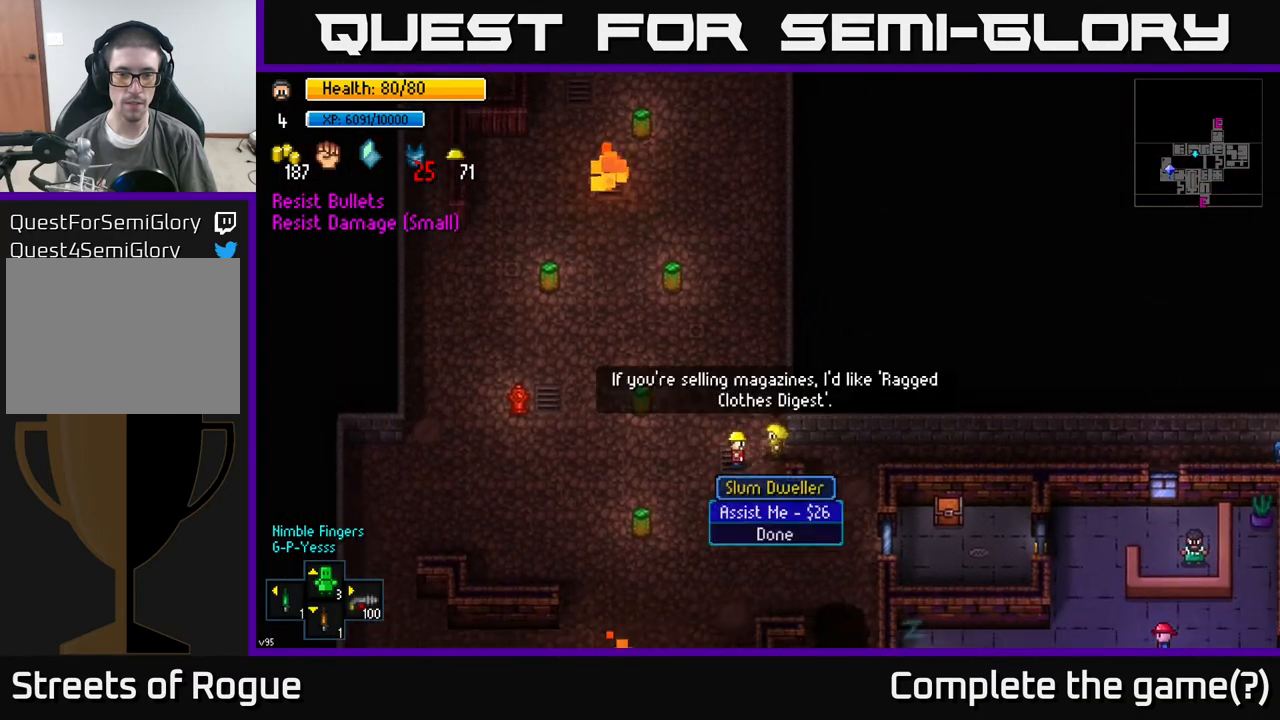
{"buttons": [], "left_stick": "center", "right_stick": "center", "events": [[33, "A", "up"]]}
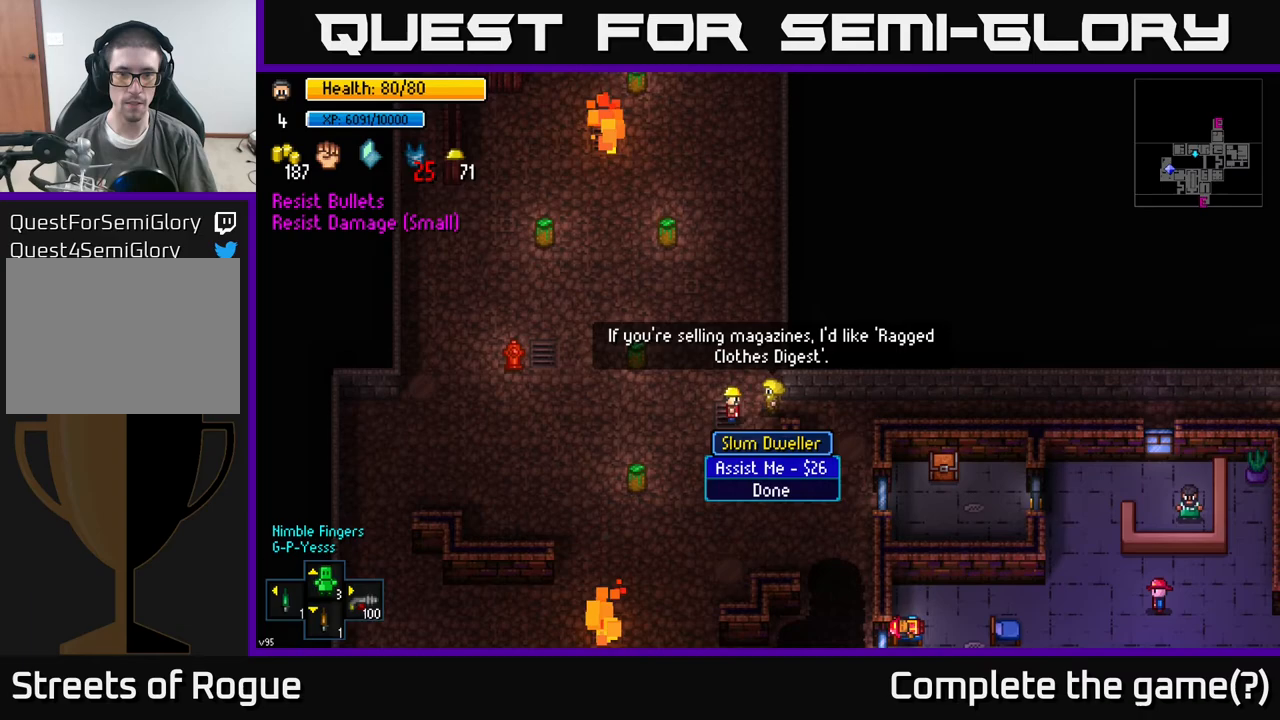
{"buttons": [], "left_stick": "up", "right_stick": "center", "events": [[167, "B", "down"], [267, "B", "up"], [350, "left_stick", "up"]]}
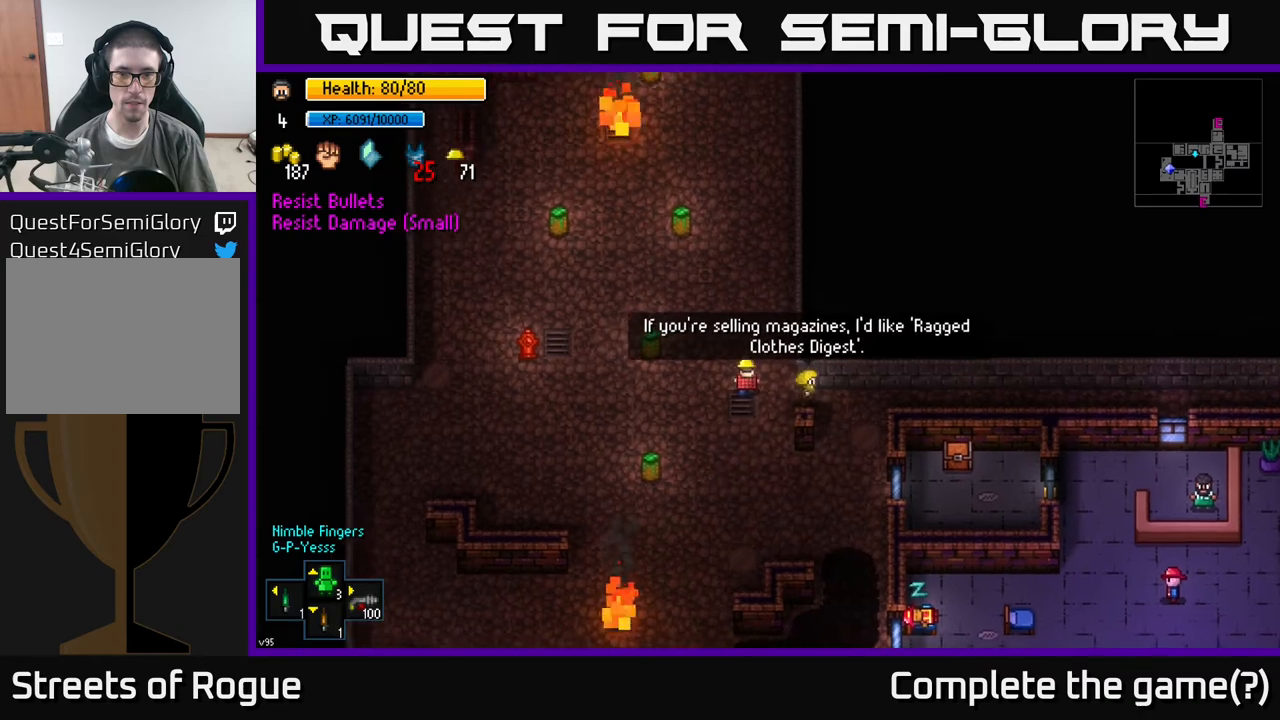
{"buttons": [], "left_stick": "up", "right_stick": "up", "events": [[283, "right_stick", "up"]]}
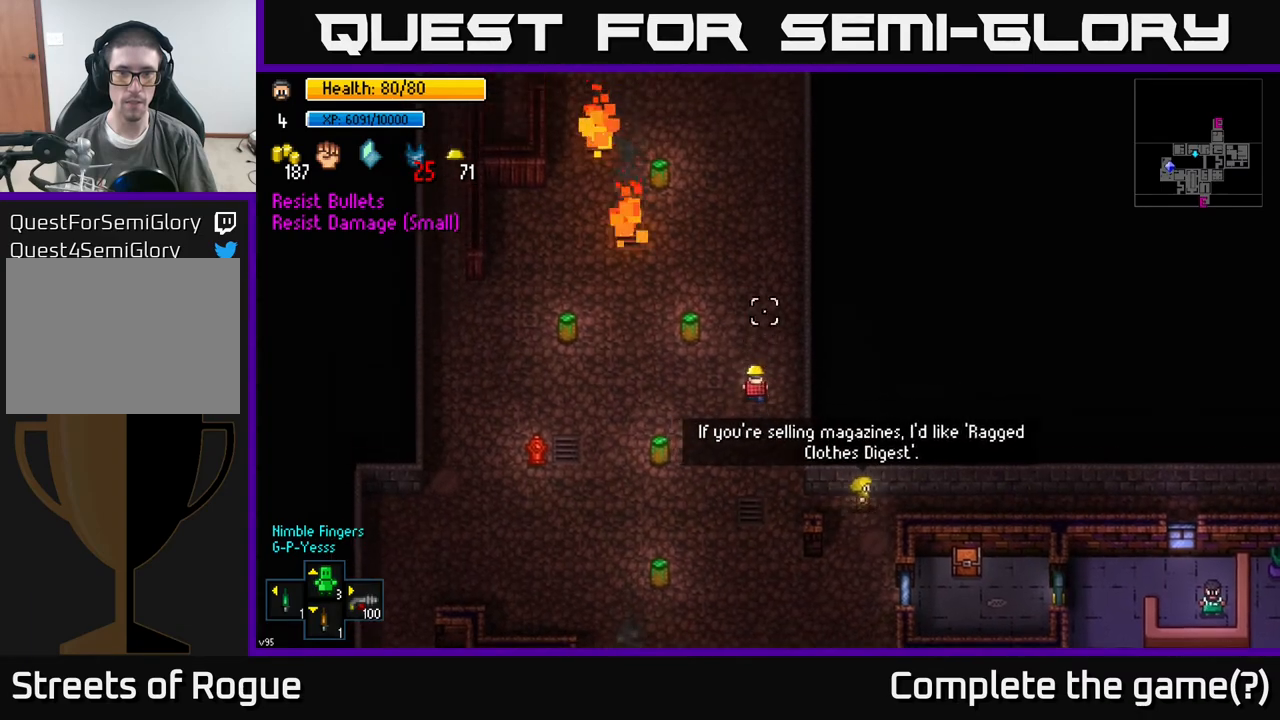
{"buttons": [], "left_stick": "up", "right_stick": "up", "events": [[100, "left_stick", "up-right"], [233, "left_stick", "up"]]}
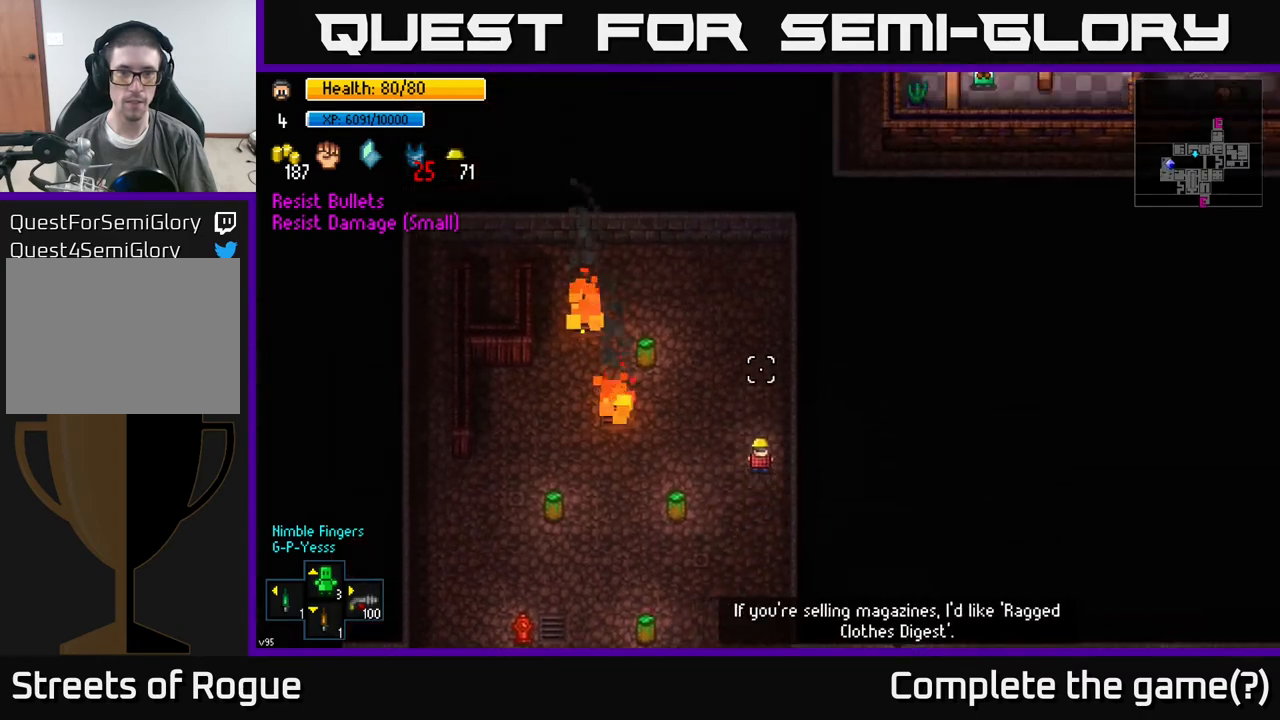
{"buttons": [], "left_stick": "down", "right_stick": "center", "events": [[17, "left_stick", "center"], [83, "left_stick", "down"], [183, "right_stick", "center"]]}
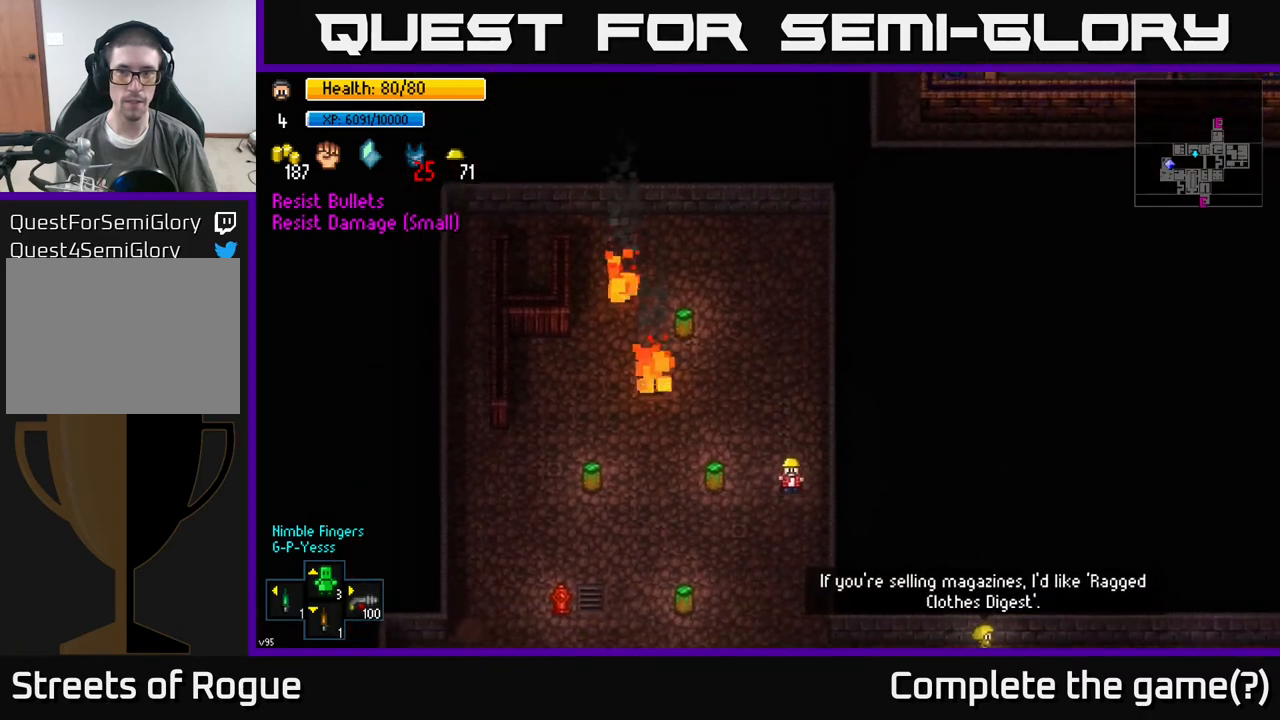
{"buttons": [], "left_stick": "down", "right_stick": "center", "events": []}
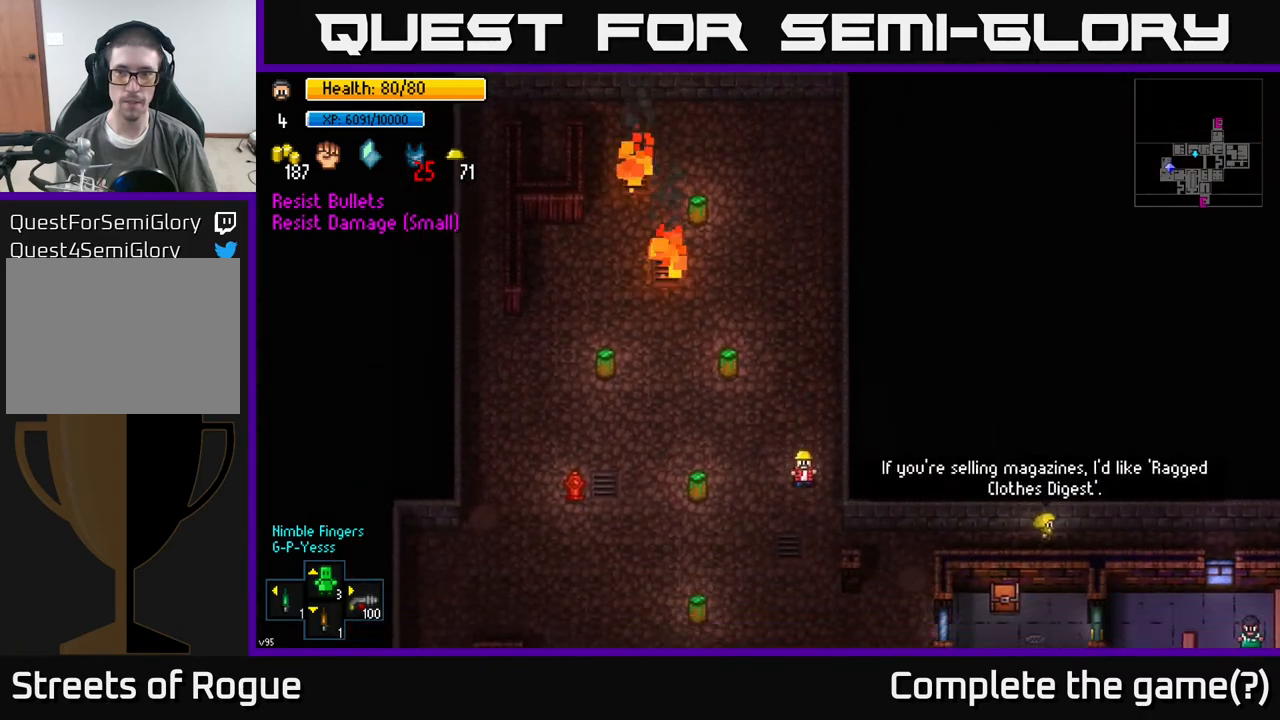
{"buttons": [], "left_stick": "down", "right_stick": "down-left", "events": [[117, "right_stick", "down-left"]]}
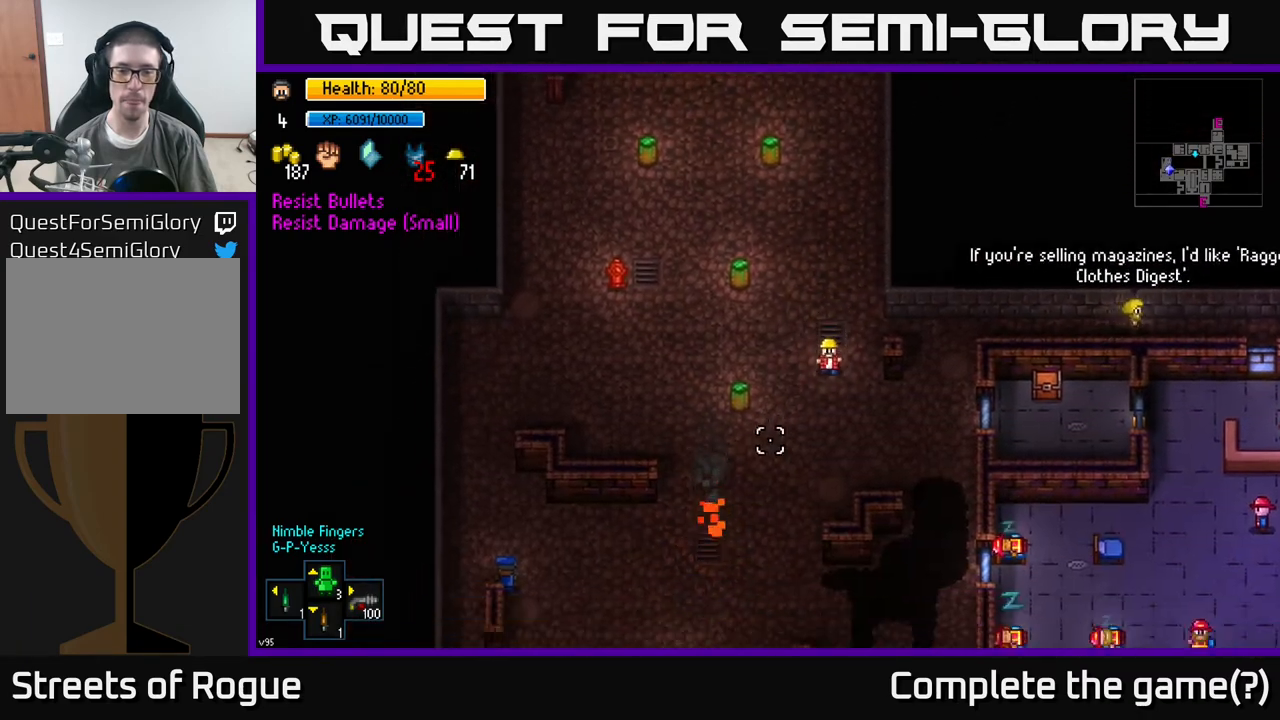
{"buttons": [], "left_stick": "down", "right_stick": "down-left", "events": [[283, "left_stick", "down-left"], [500, "left_stick", "down"]]}
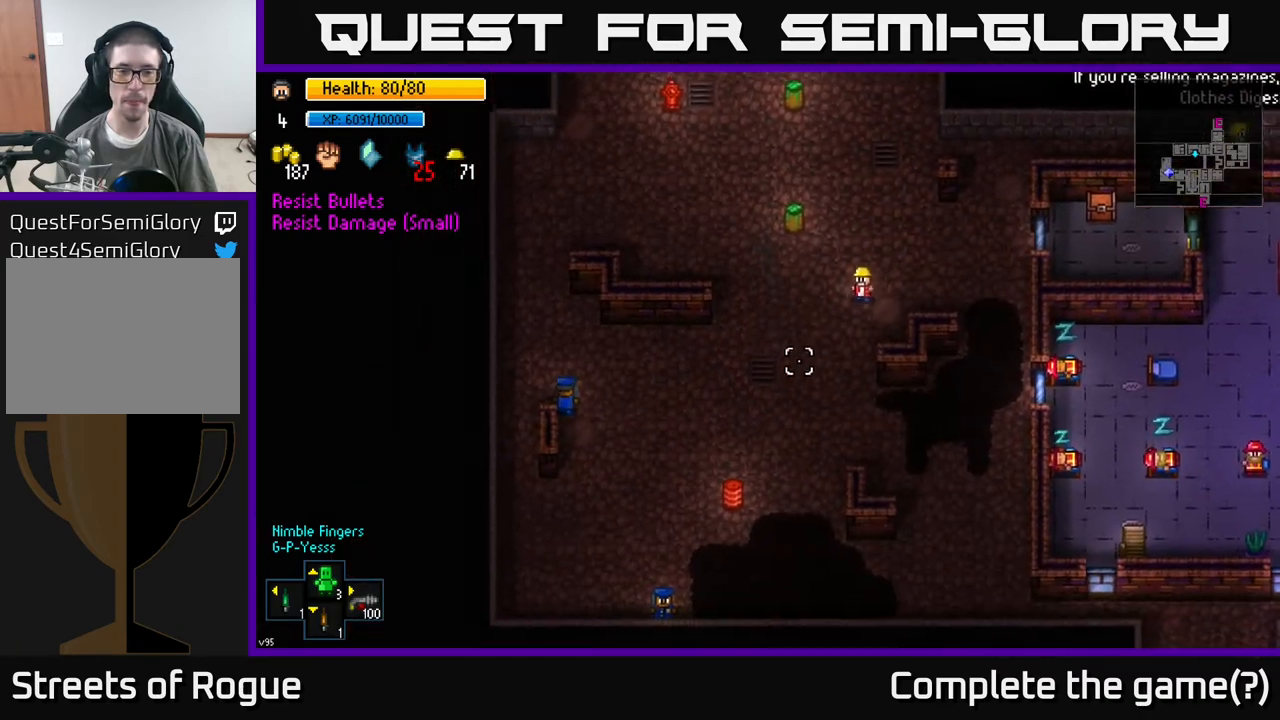
{"buttons": [], "left_stick": "down-right", "right_stick": "center", "events": [[133, "right_stick", "center"], [350, "left_stick", "down-right"]]}